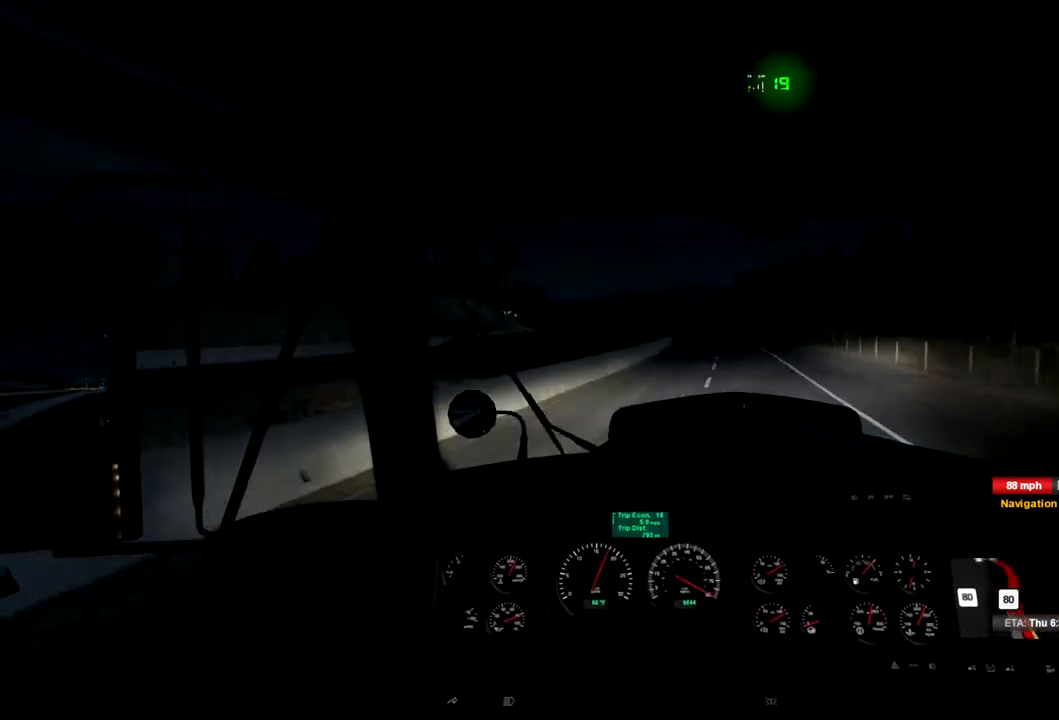
Gameplay with a controller (Xbox layout); each line is a JSON object with the inputs held at the frame after it (dt_ms = milliseconds from this image to that frame). "events" lists button and stick changes between this image and that frame as [ms after this image, input, new state], when the widget could be followed in between. Not read: X.
{"dt_ms": 533, "buttons": ["R2"], "left_stick": "center", "right_stick": "center", "events": [[67, "left_stick", "right"], [400, "left_stick", "center"]]}
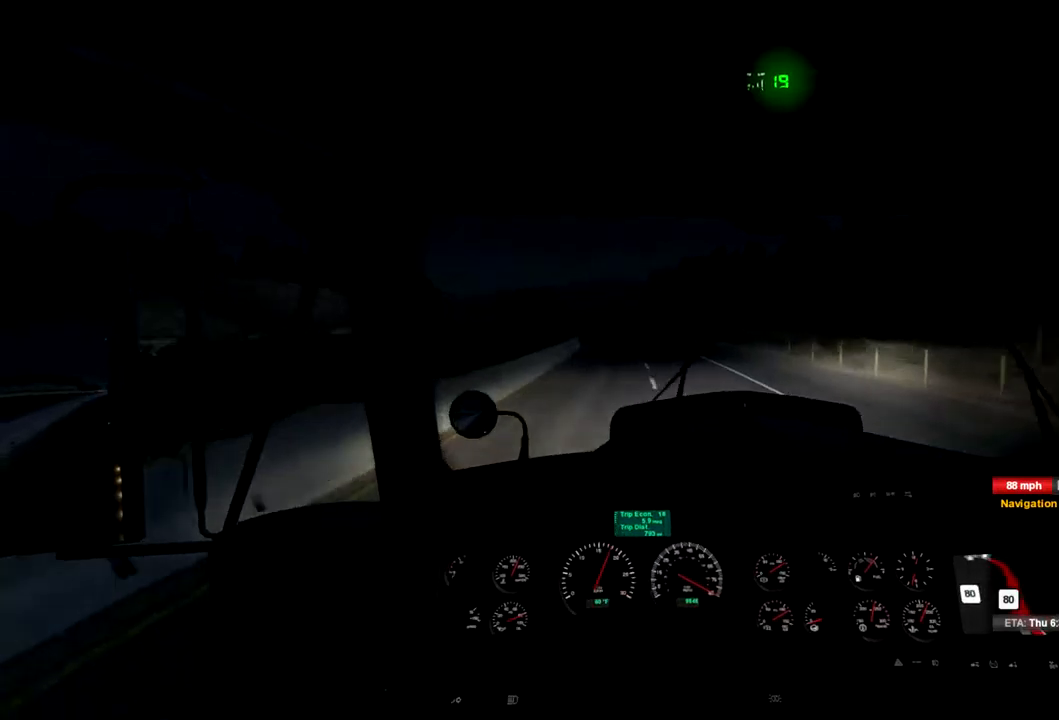
{"dt_ms": 500, "buttons": ["R2"], "left_stick": "center", "right_stick": "center", "events": []}
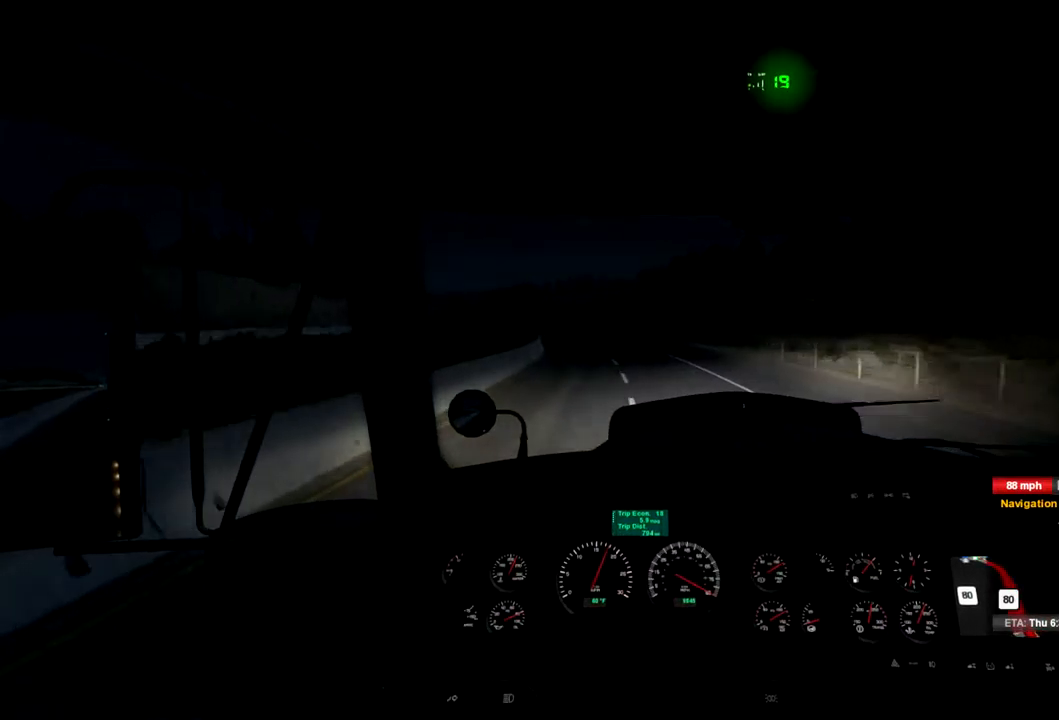
{"dt_ms": 500, "buttons": ["R2"], "left_stick": "center", "right_stick": "center", "events": []}
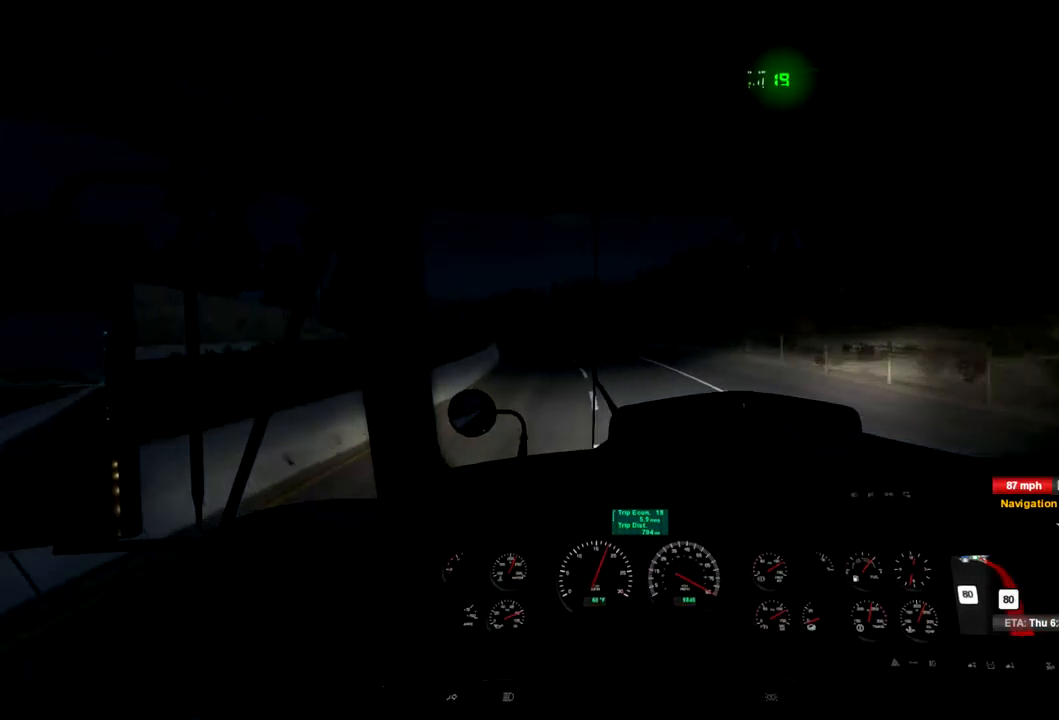
{"dt_ms": 1000, "buttons": ["R2"], "left_stick": "center", "right_stick": "center", "events": [[400, "left_stick", "left"], [833, "left_stick", "center"]]}
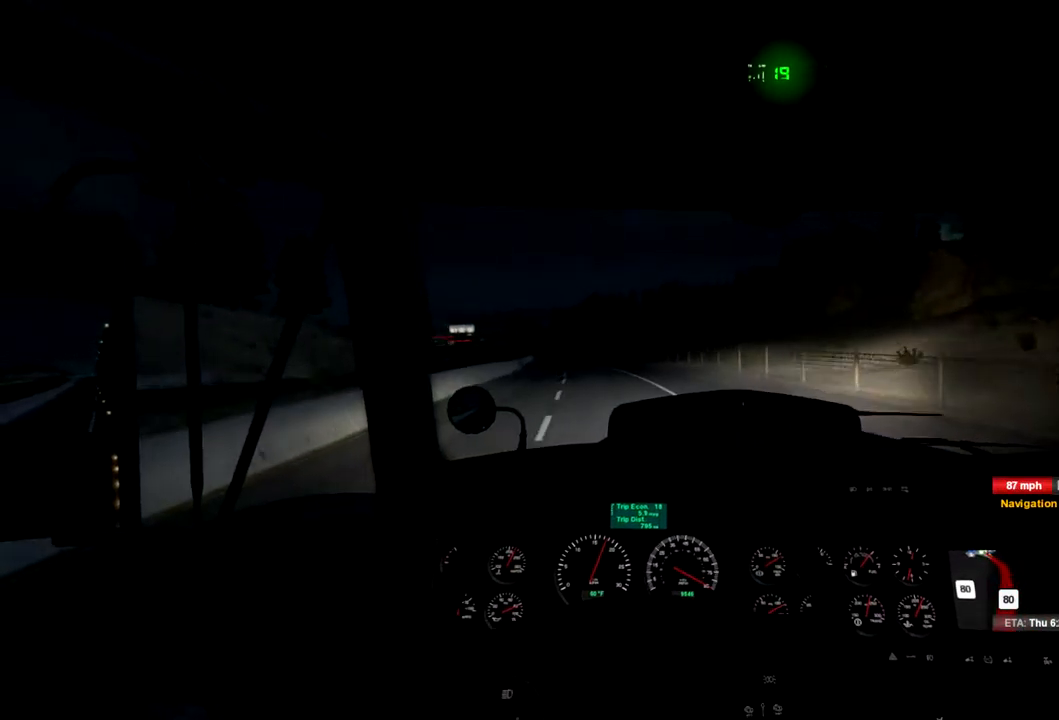
{"dt_ms": 500, "buttons": ["R2"], "left_stick": "center", "right_stick": "center", "events": []}
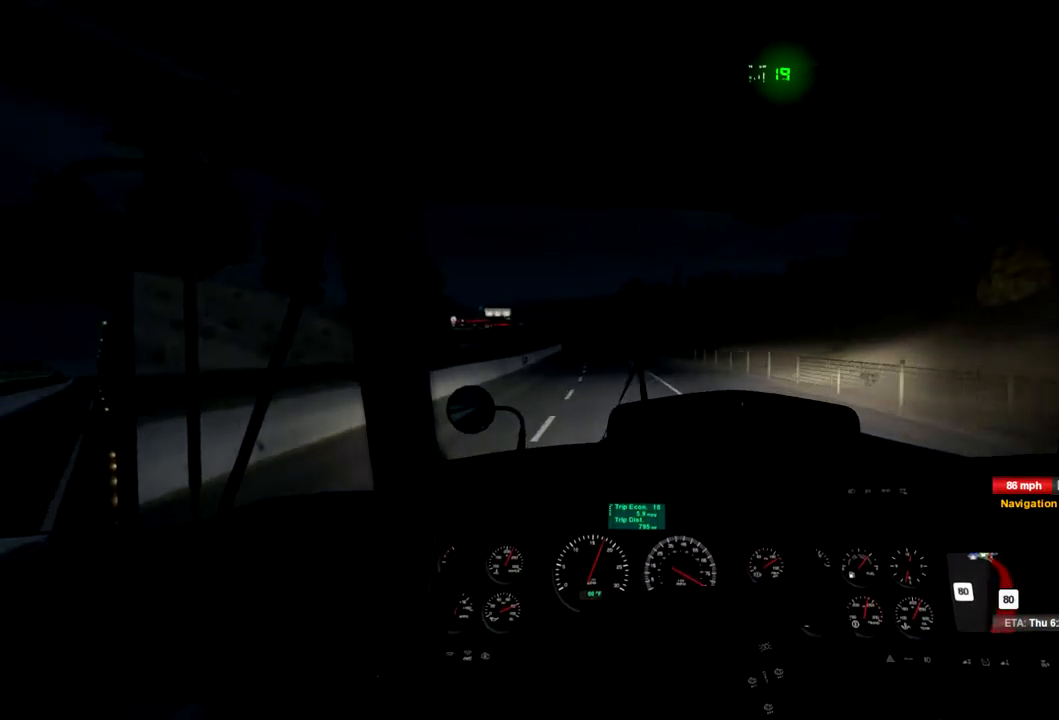
{"dt_ms": 500, "buttons": ["R2"], "left_stick": "center", "right_stick": "center", "events": []}
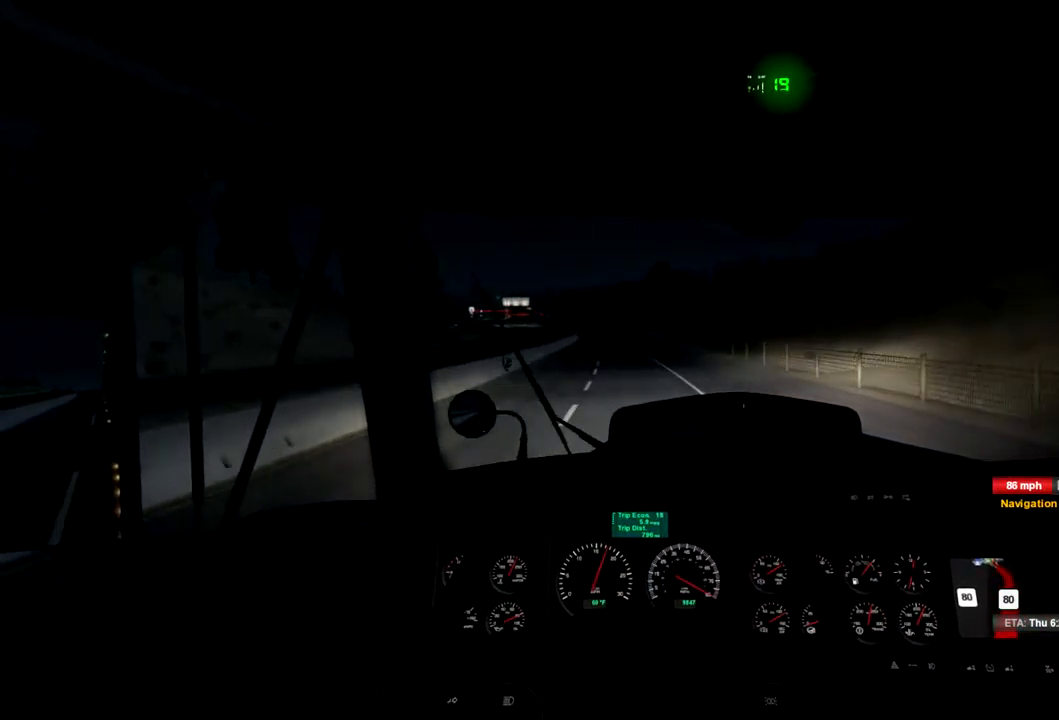
{"dt_ms": 500, "buttons": ["R2"], "left_stick": "center", "right_stick": "center", "events": []}
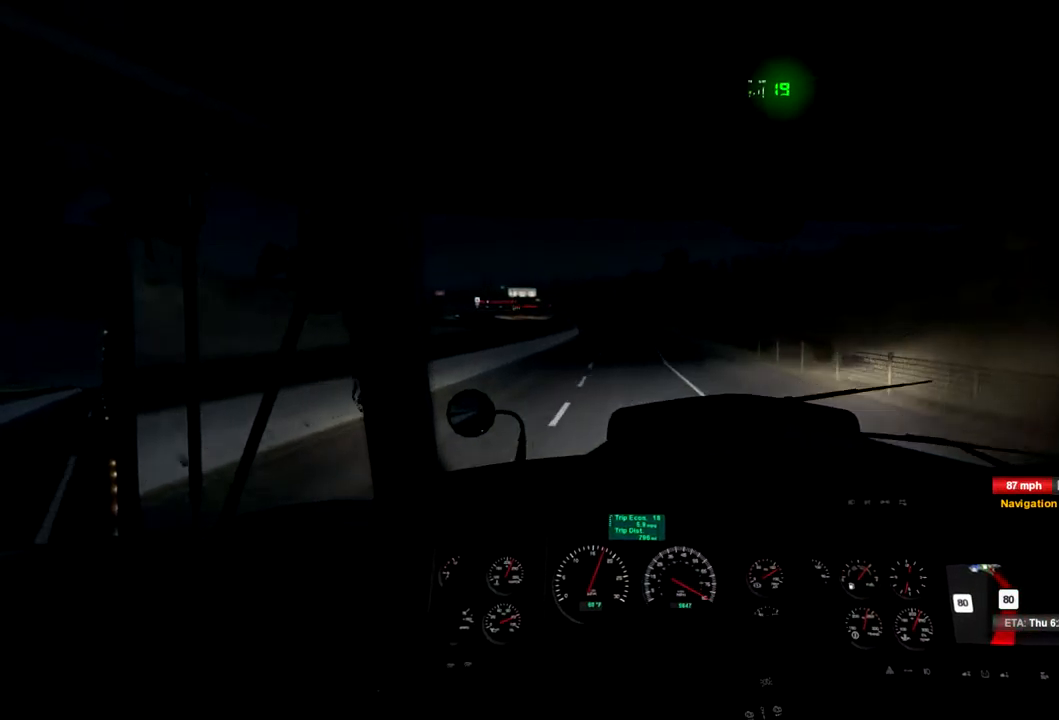
{"dt_ms": 500, "buttons": ["R2"], "left_stick": "center", "right_stick": "center", "events": []}
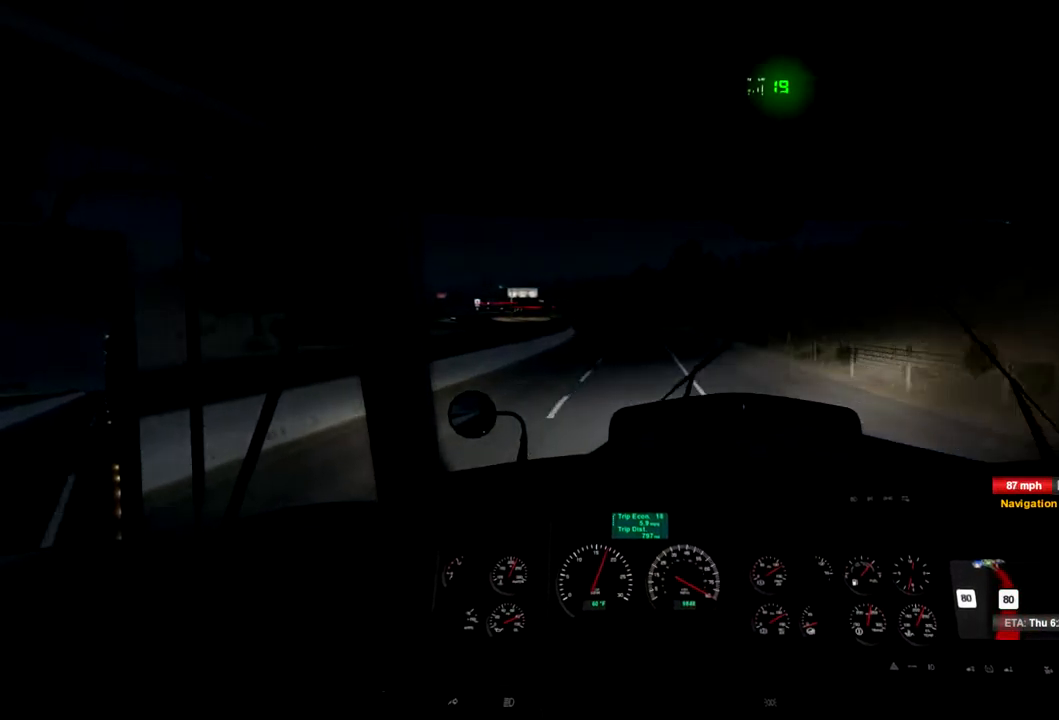
{"dt_ms": 500, "buttons": ["R2"], "left_stick": "center", "right_stick": "center", "events": []}
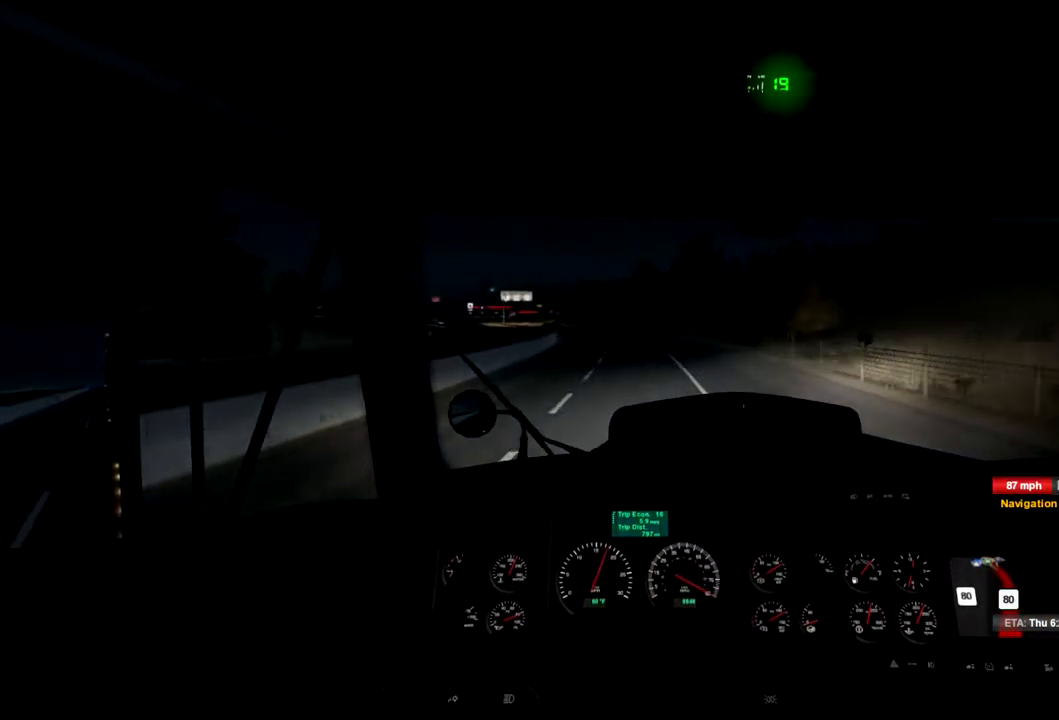
{"dt_ms": 500, "buttons": ["R2"], "left_stick": "center", "right_stick": "center", "events": []}
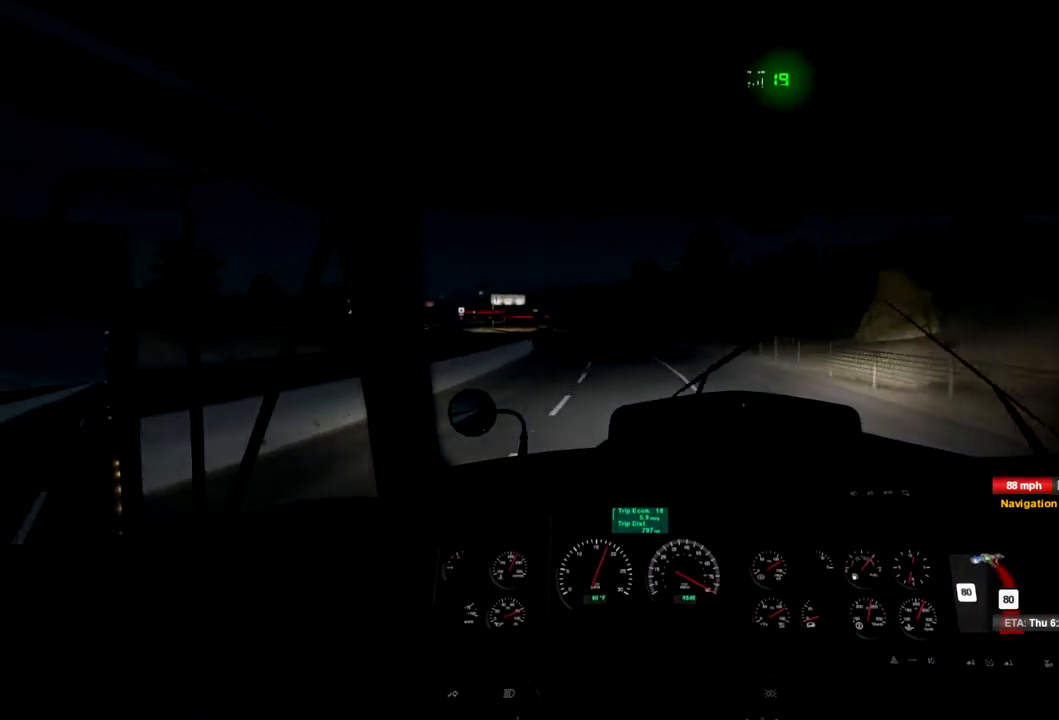
{"dt_ms": 467, "buttons": ["R2"], "left_stick": "center", "right_stick": "center", "events": []}